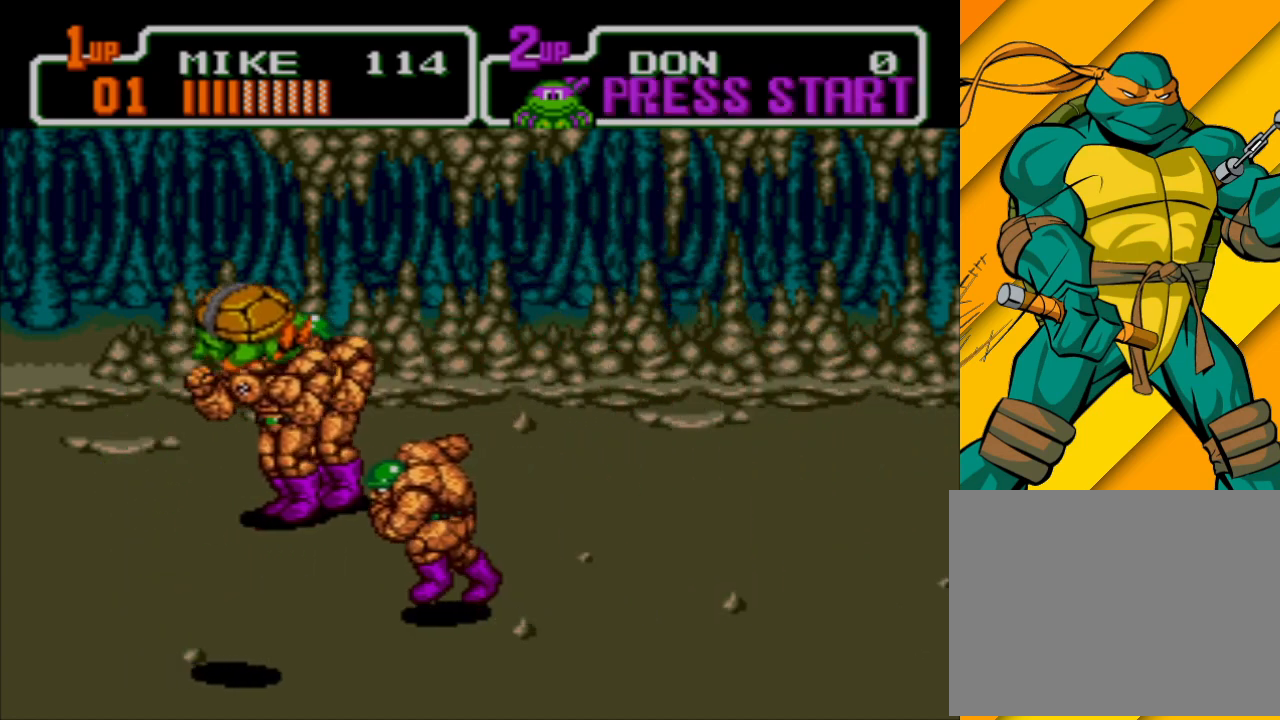
Gameplay with a controller (Xbox layout); each line is a JSON object with the inputs held at the frame after it. "events" lists button and stick changes between this image and that frame as [ms after this image, input, new state], when the widget could be followed in between. Not read: L2 L3 R2 R3 right_stick.
{"buttons": [], "left_stick": "up-right", "events": [[433, "left_stick", "up-right"]]}
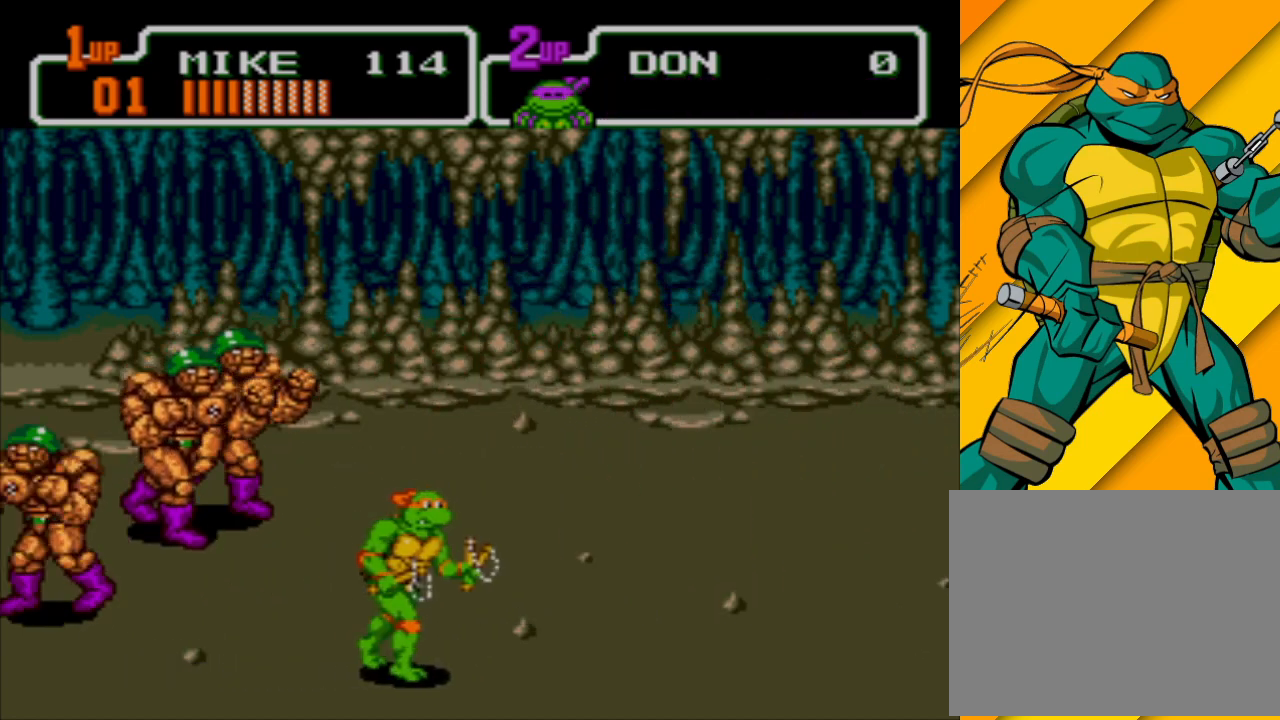
{"buttons": ["X"], "left_stick": "left", "events": [[200, "left_stick", "up"], [233, "A", "down"], [400, "A", "up"], [467, "left_stick", "left"], [500, "X", "down"]]}
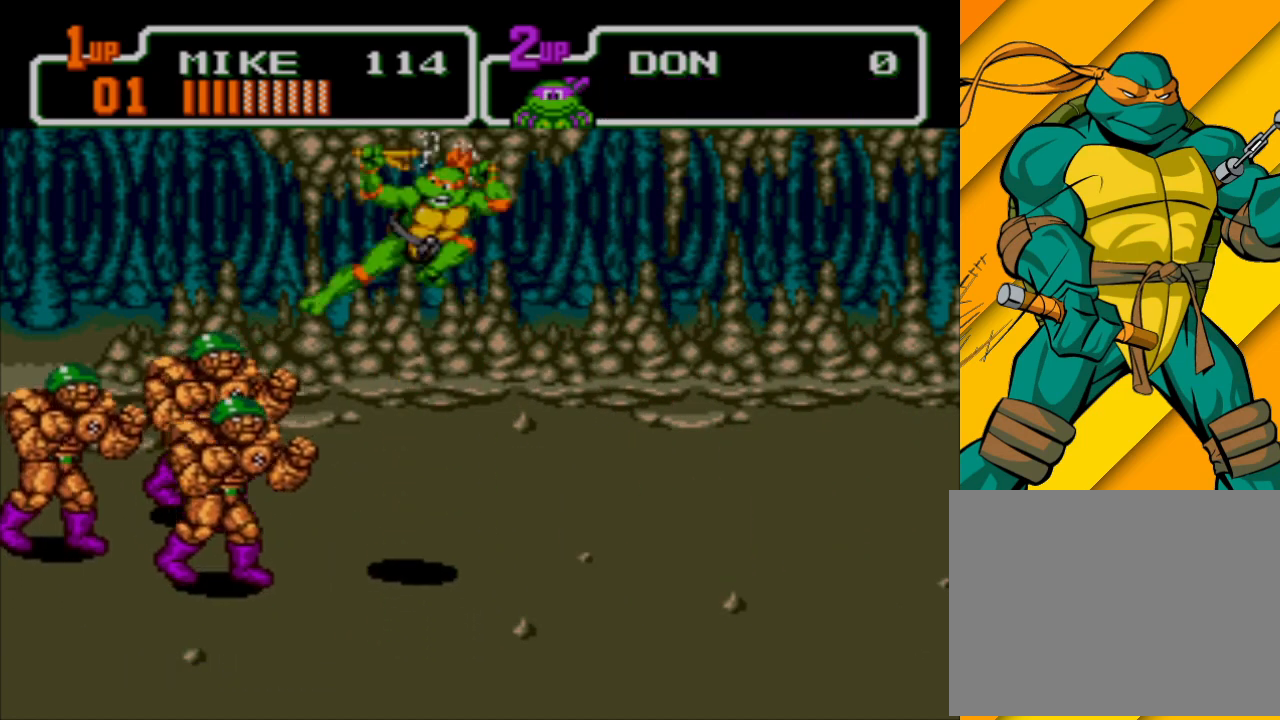
{"buttons": [], "left_stick": "right", "events": [[67, "left_stick", "down-left"], [367, "X", "up"], [367, "left_stick", "down-right"], [467, "left_stick", "right"]]}
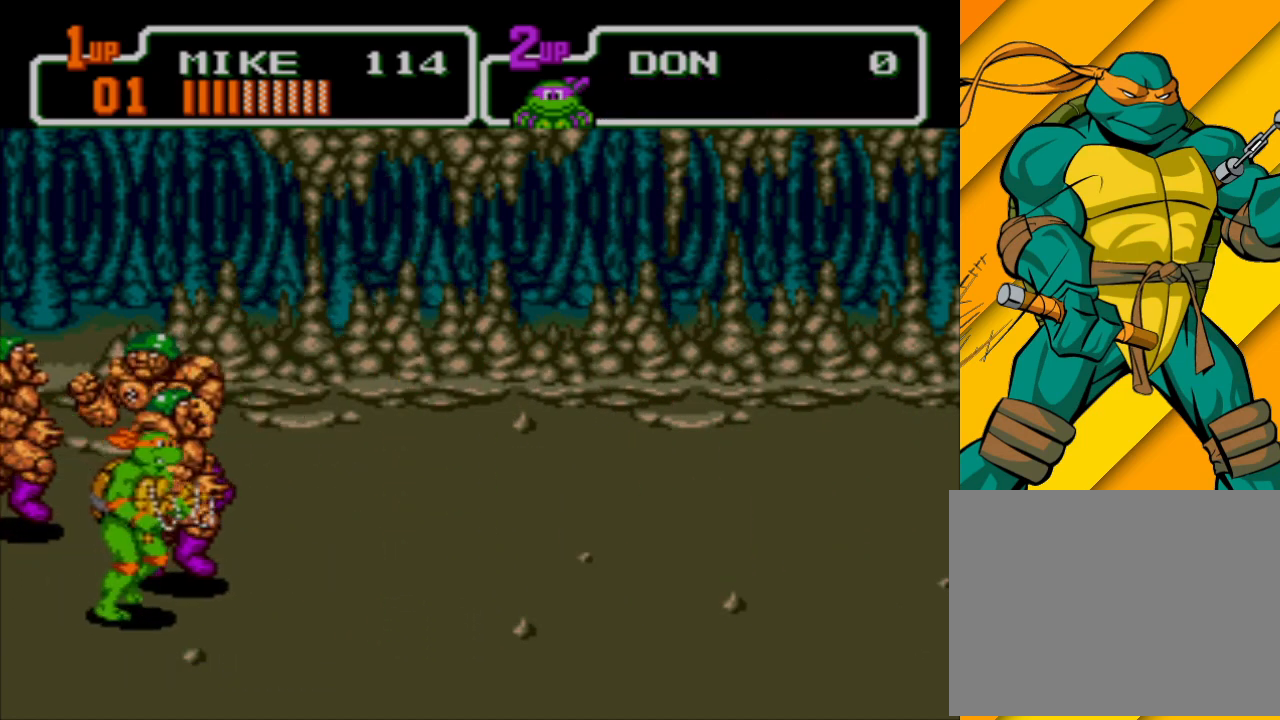
{"buttons": ["X"], "left_stick": "up-right", "events": [[33, "X", "down"], [100, "left_stick", "up-right"], [133, "X", "up"], [200, "X", "down"], [267, "X", "up"], [333, "X", "down"], [400, "X", "up"], [467, "X", "down"]]}
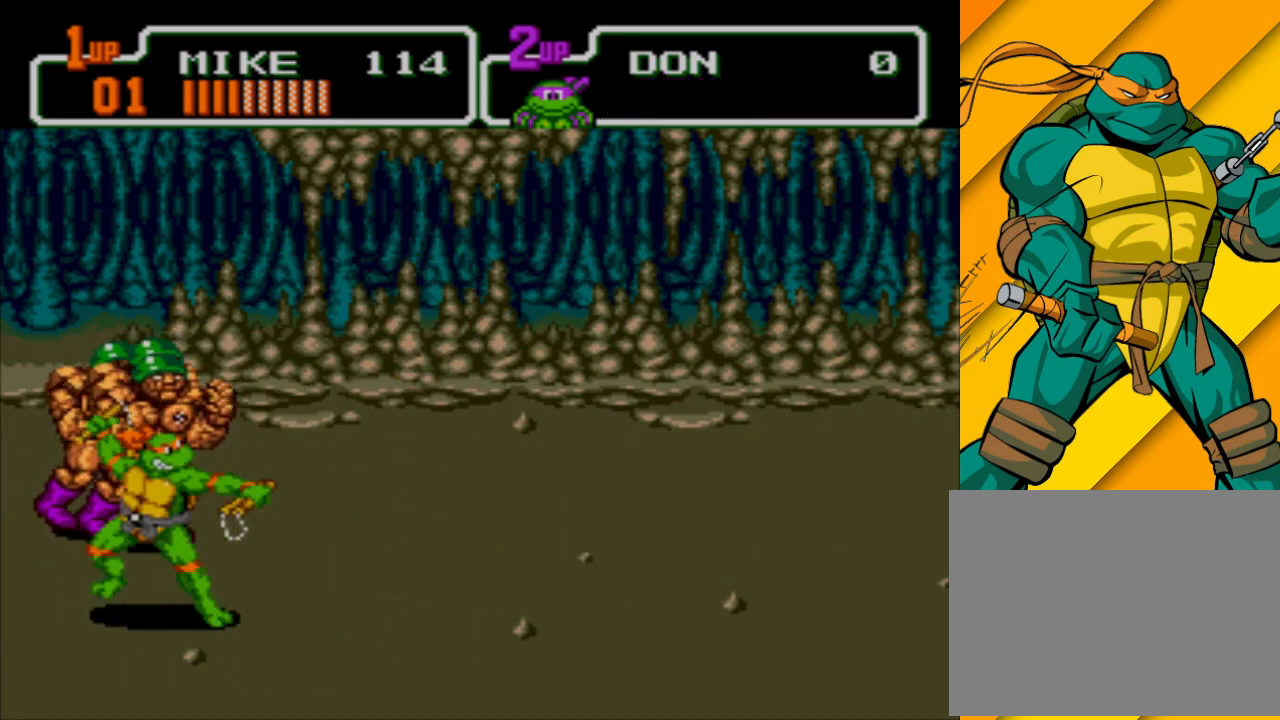
{"buttons": [], "left_stick": "up-right", "events": [[67, "X", "up"], [133, "X", "down"], [200, "X", "up"]]}
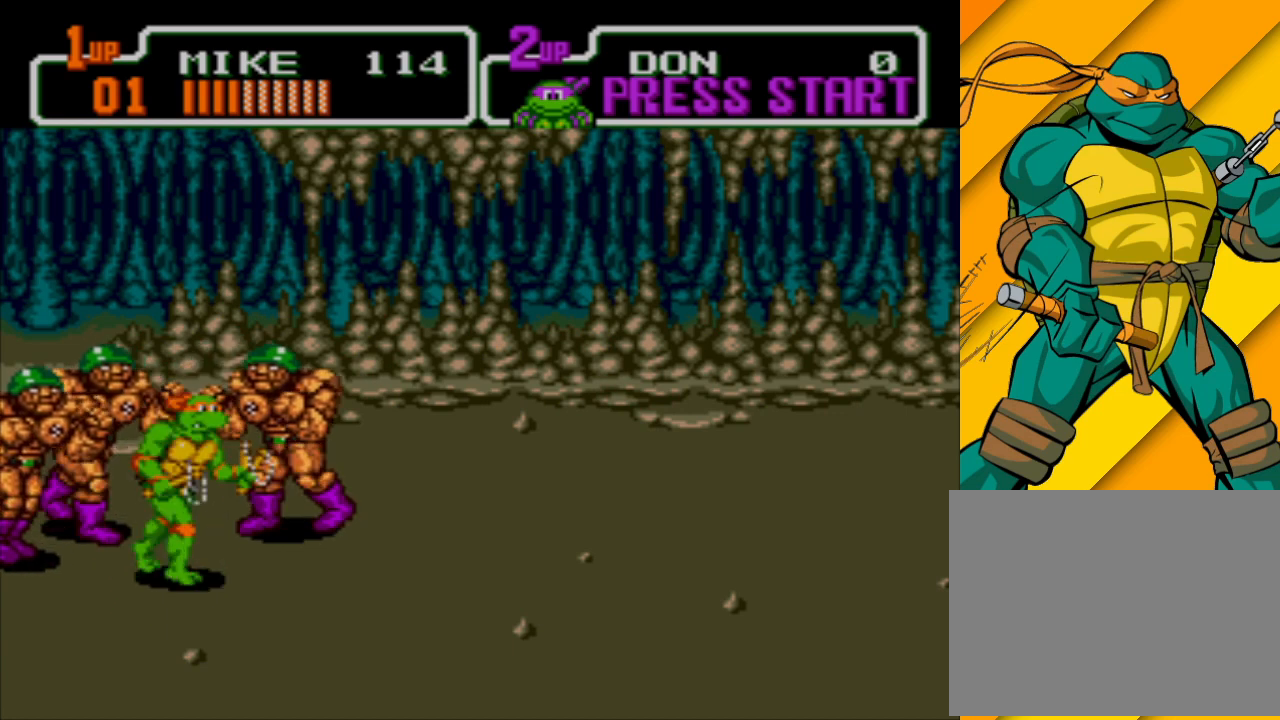
{"buttons": [], "left_stick": "down-right", "events": [[33, "left_stick", "right"], [133, "left_stick", "down-right"]]}
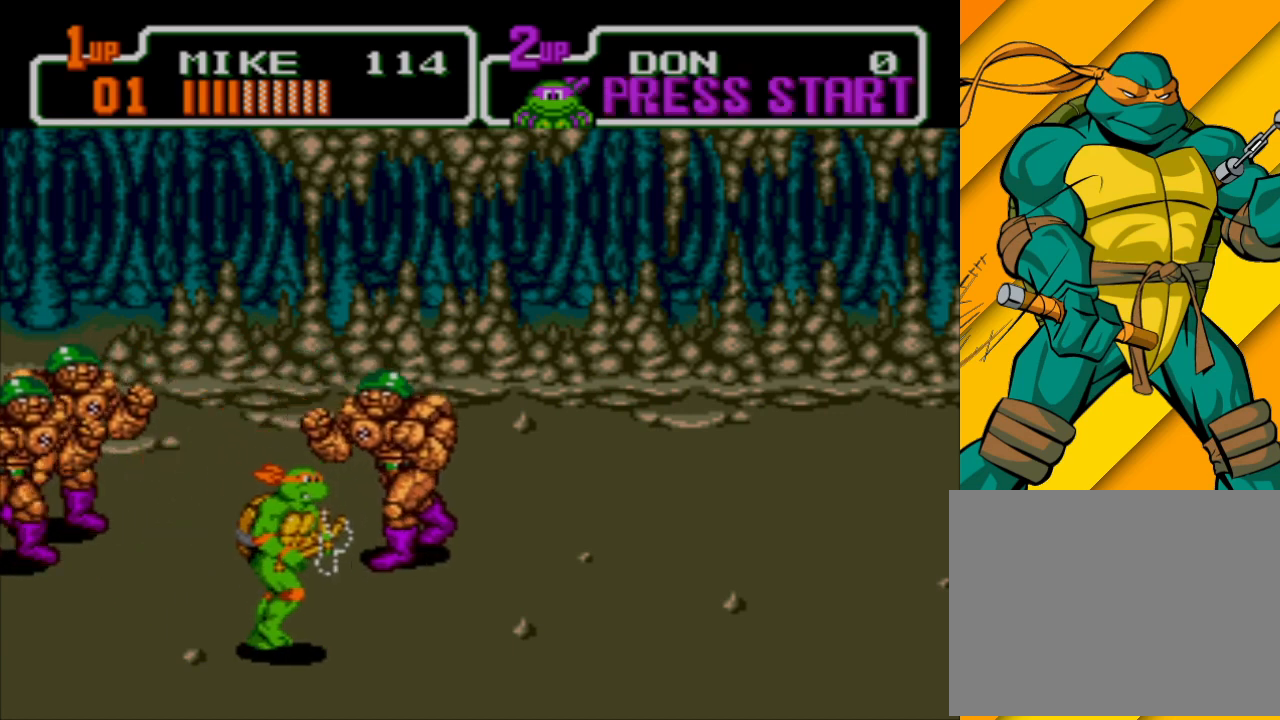
{"buttons": [], "left_stick": "down-right", "events": [[67, "left_stick", "right"], [467, "left_stick", "down-right"]]}
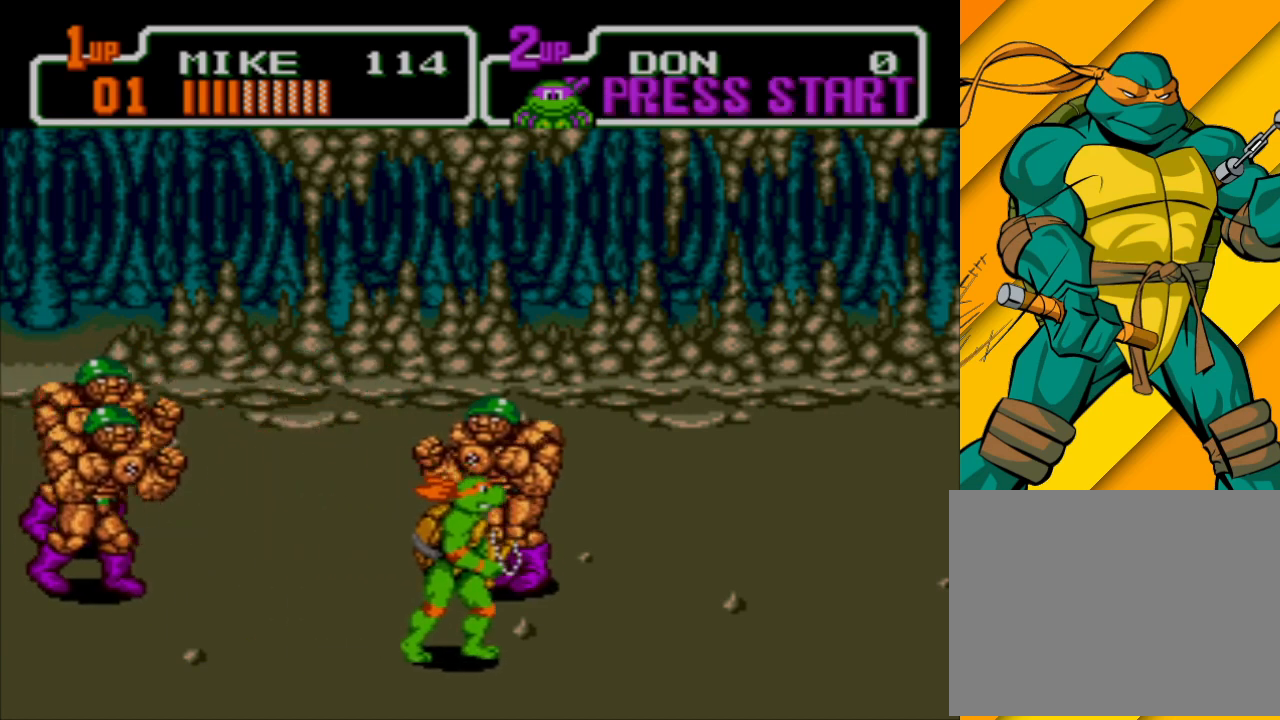
{"buttons": [], "left_stick": "up-right", "events": [[167, "left_stick", "up-right"], [333, "left_stick", "up"], [367, "X", "down"], [467, "X", "up"], [500, "left_stick", "up-right"]]}
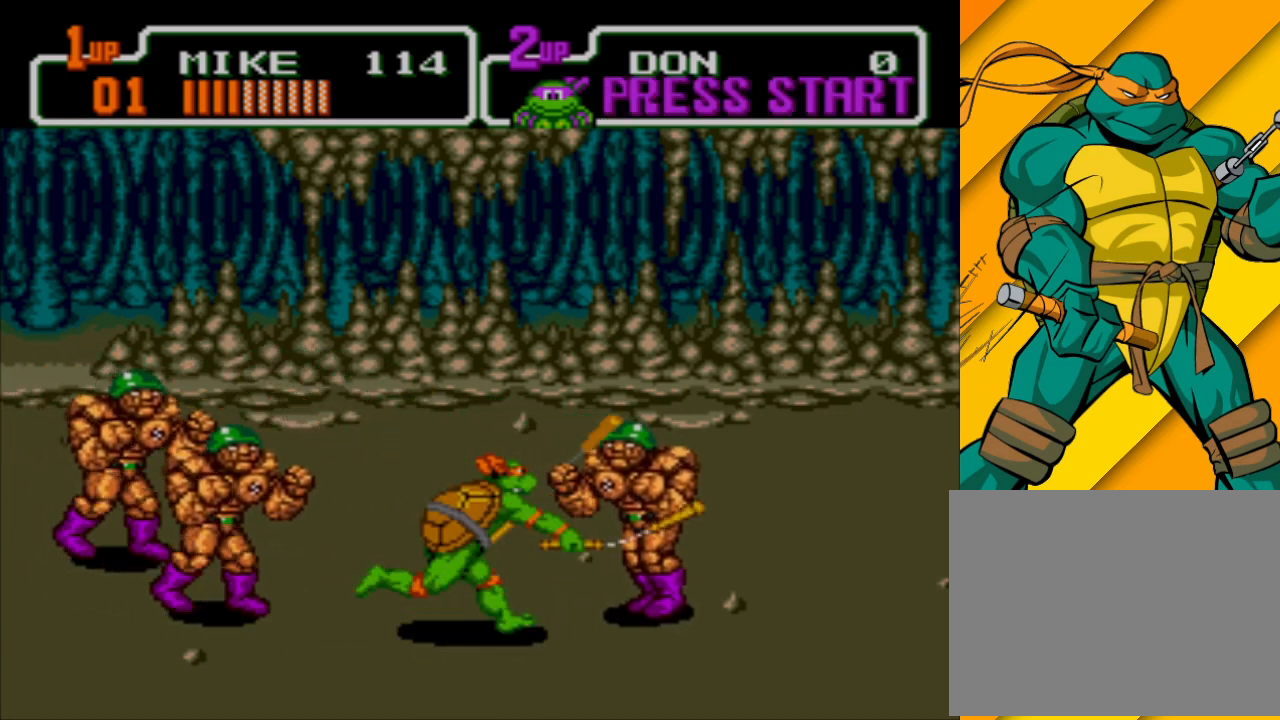
{"buttons": ["X"], "left_stick": "up-right", "events": [[33, "X", "down"], [100, "X", "up"], [200, "X", "down"], [267, "X", "up"], [333, "X", "down"], [400, "X", "up"], [500, "X", "down"]]}
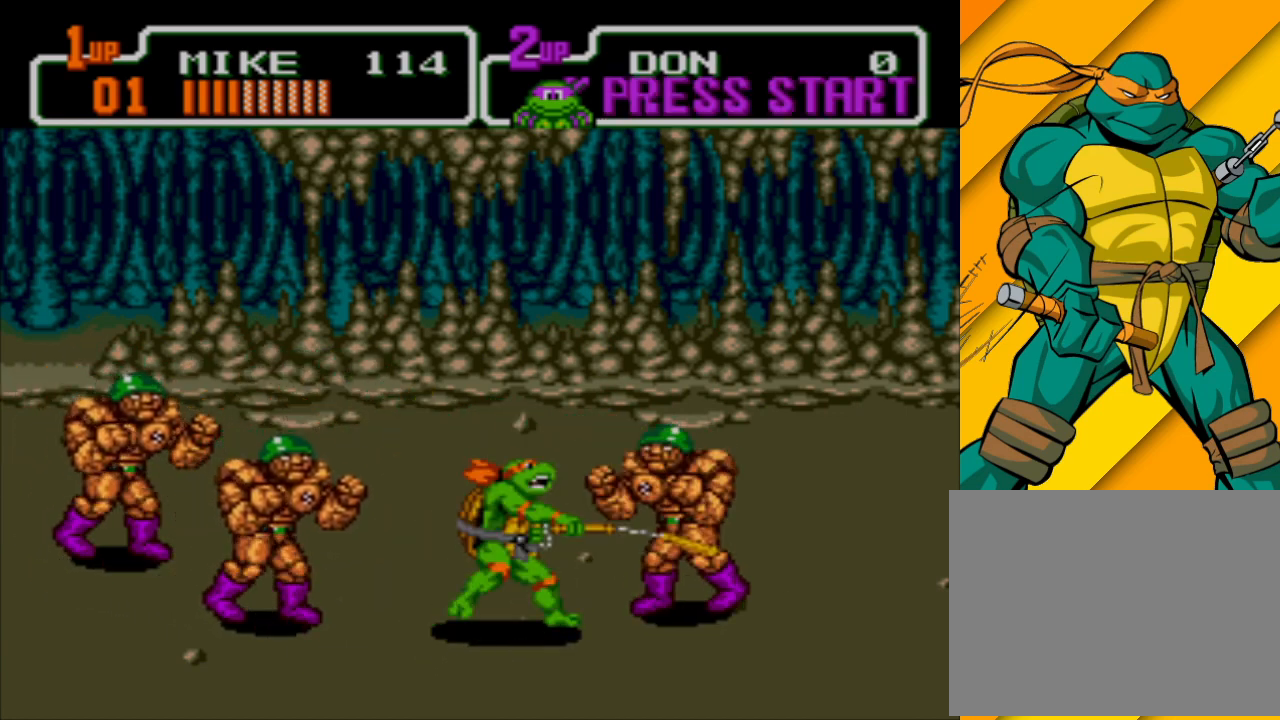
{"buttons": [], "left_stick": "up-right", "events": [[67, "X", "up"], [133, "X", "down"], [200, "X", "up"], [300, "X", "down"], [367, "X", "up"]]}
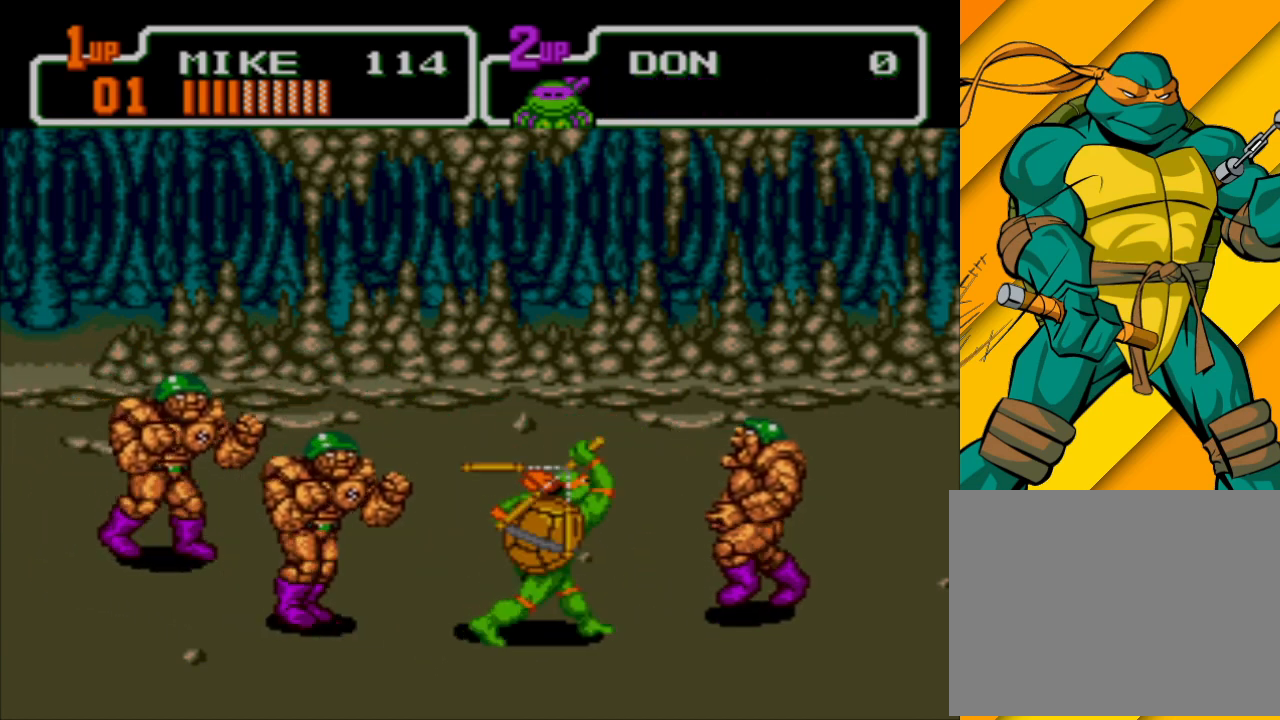
{"buttons": [], "left_stick": "up-right", "events": []}
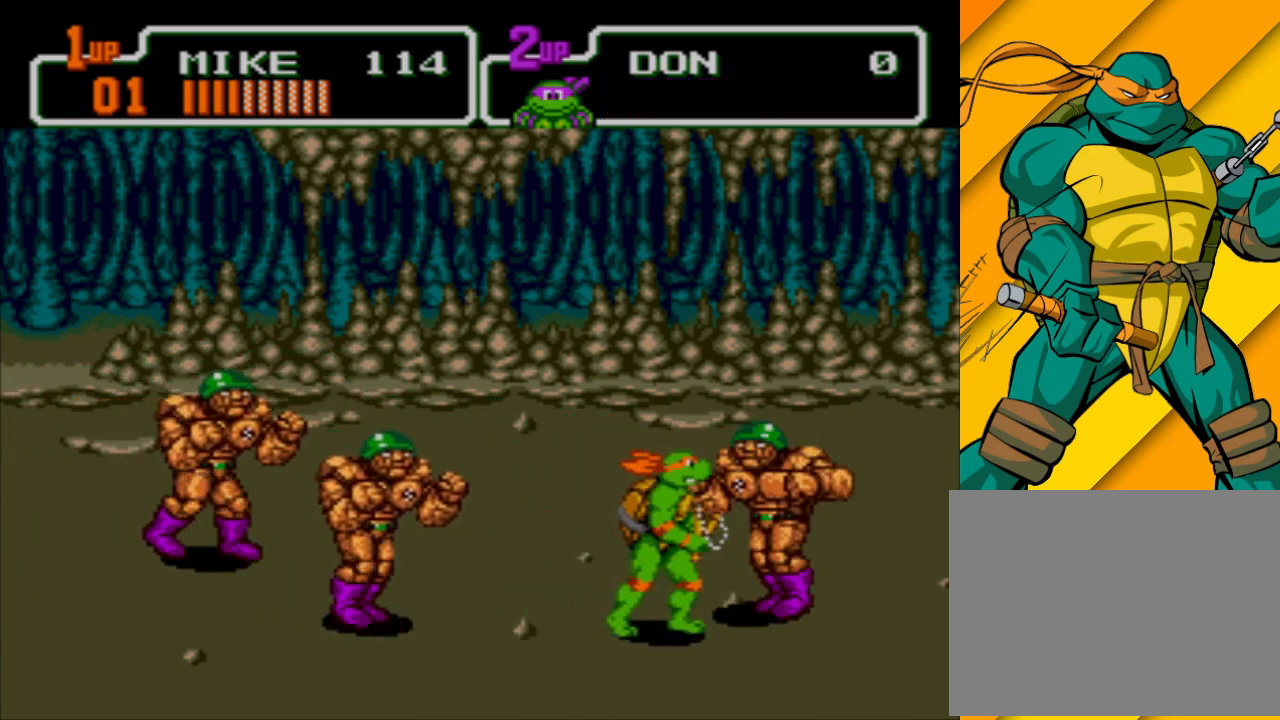
{"buttons": ["X"], "left_stick": "left", "events": [[67, "A", "down"], [233, "A", "up"], [233, "left_stick", "up-left"], [300, "left_stick", "left"], [367, "X", "down"]]}
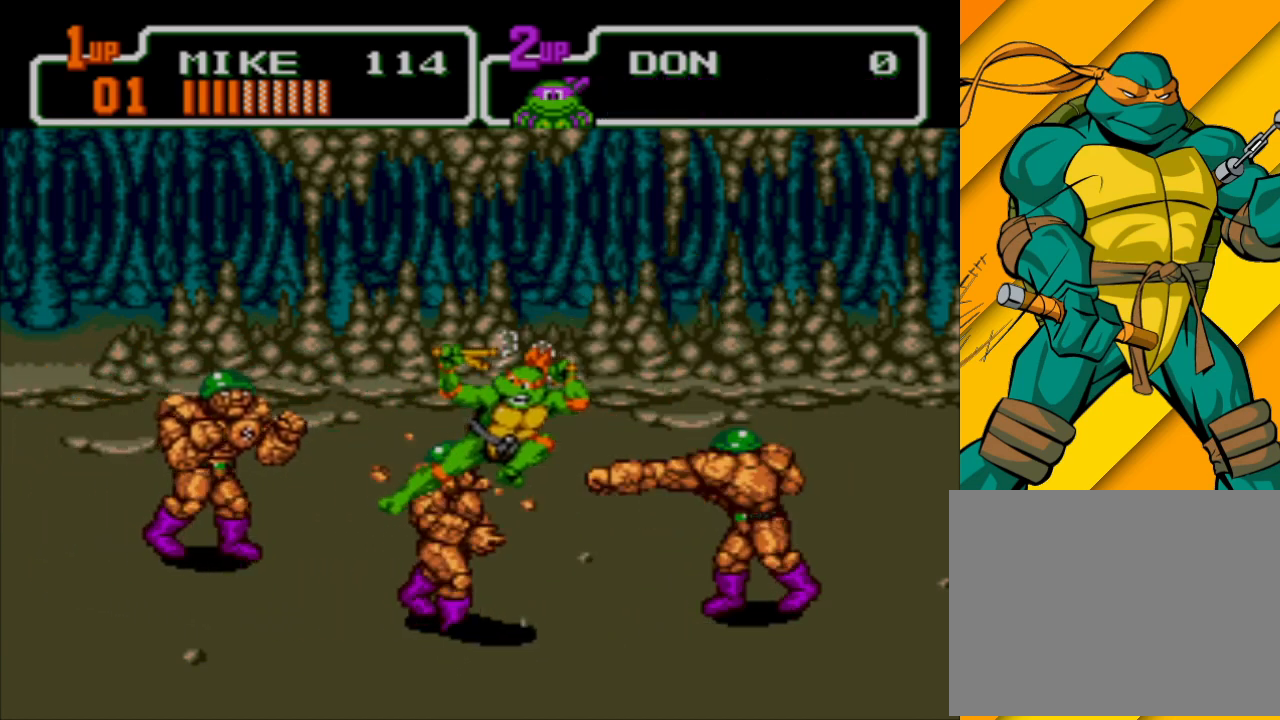
{"buttons": [], "left_stick": "down-right", "events": [[33, "left_stick", "down-left"], [233, "X", "up"], [367, "left_stick", "down"], [467, "left_stick", "down-right"]]}
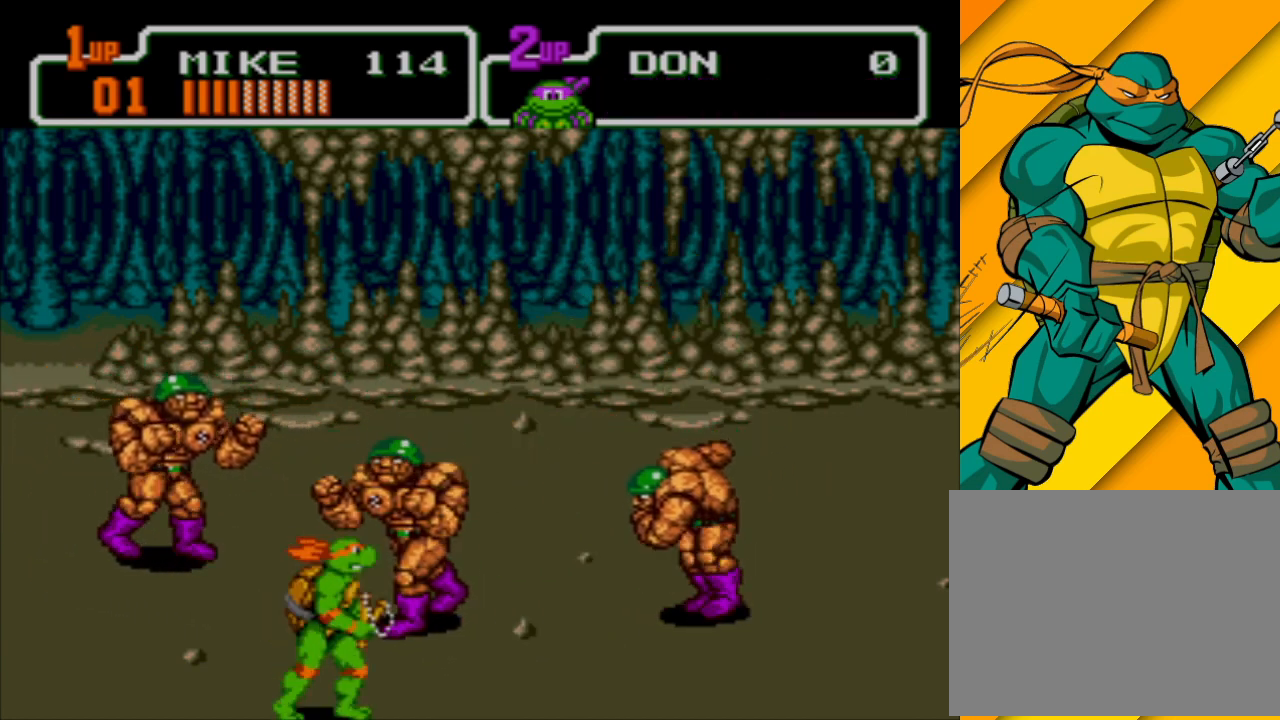
{"buttons": ["X"], "left_stick": "right", "events": [[100, "left_stick", "up-right"], [133, "A", "down"], [267, "A", "up"], [433, "X", "down"], [467, "left_stick", "right"]]}
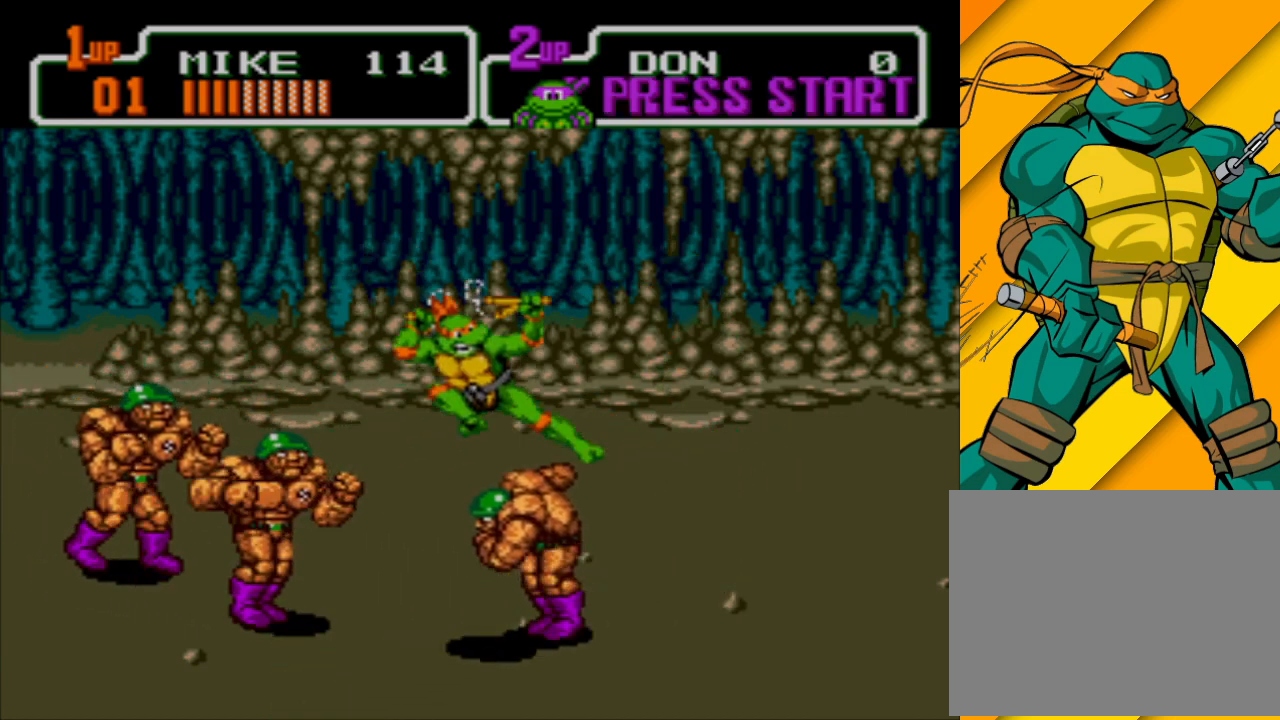
{"buttons": [], "left_stick": "right", "events": [[200, "X", "up"]]}
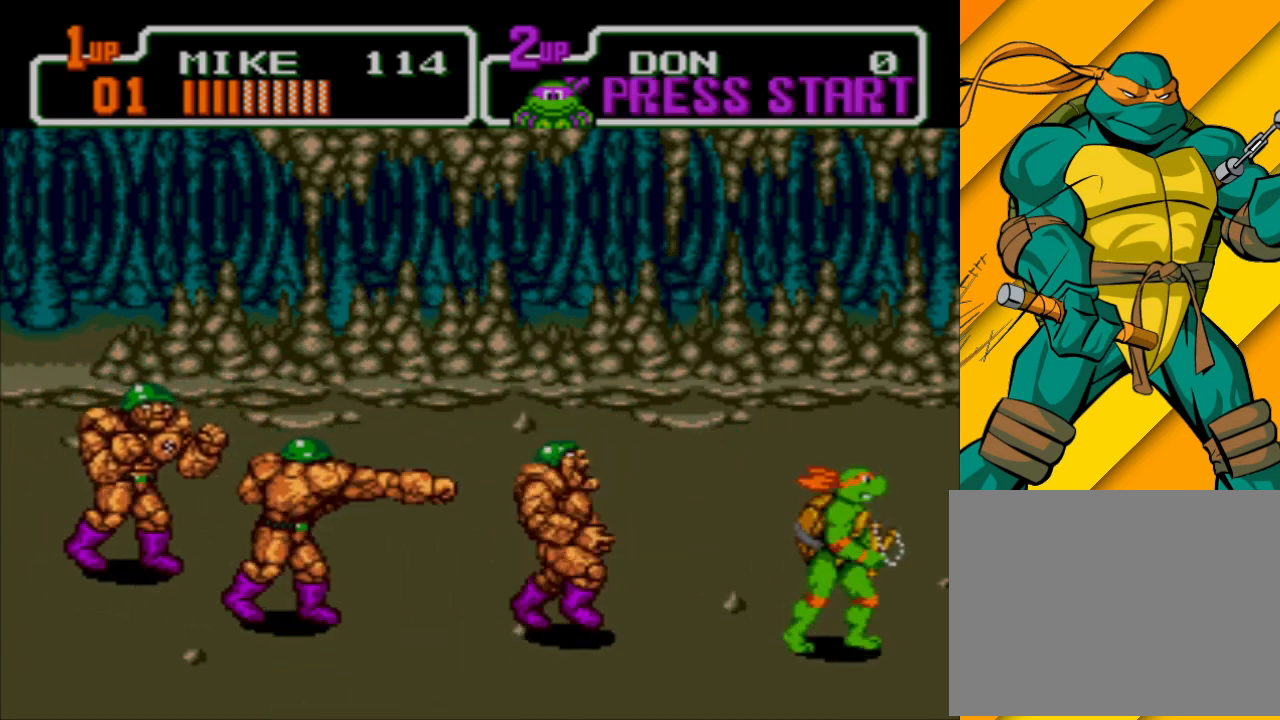
{"buttons": [], "left_stick": "left", "events": [[133, "left_stick", "up-left"], [200, "X", "down"], [233, "left_stick", "left"], [300, "X", "up"], [367, "X", "down"], [467, "X", "up"]]}
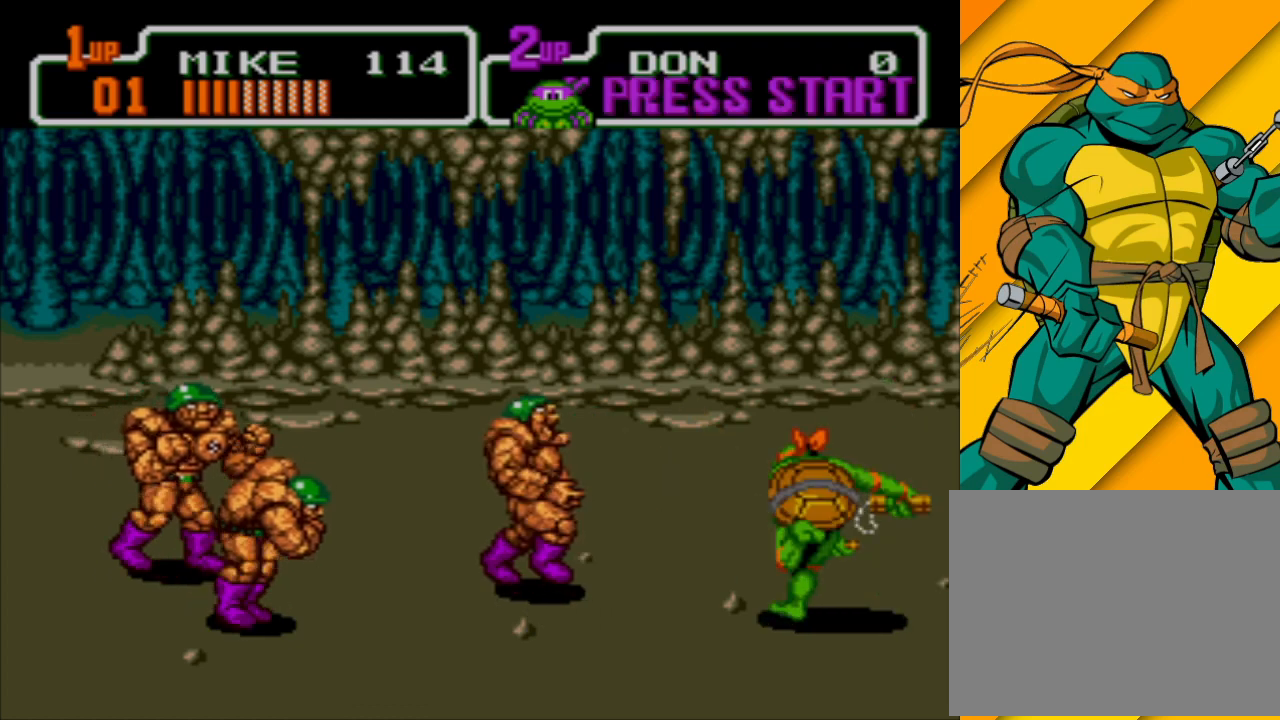
{"buttons": [], "left_stick": "up-left", "events": [[33, "X", "down"], [100, "X", "up"], [200, "X", "down"], [267, "left_stick", "up-left"], [300, "X", "up"], [367, "X", "down"], [467, "X", "up"]]}
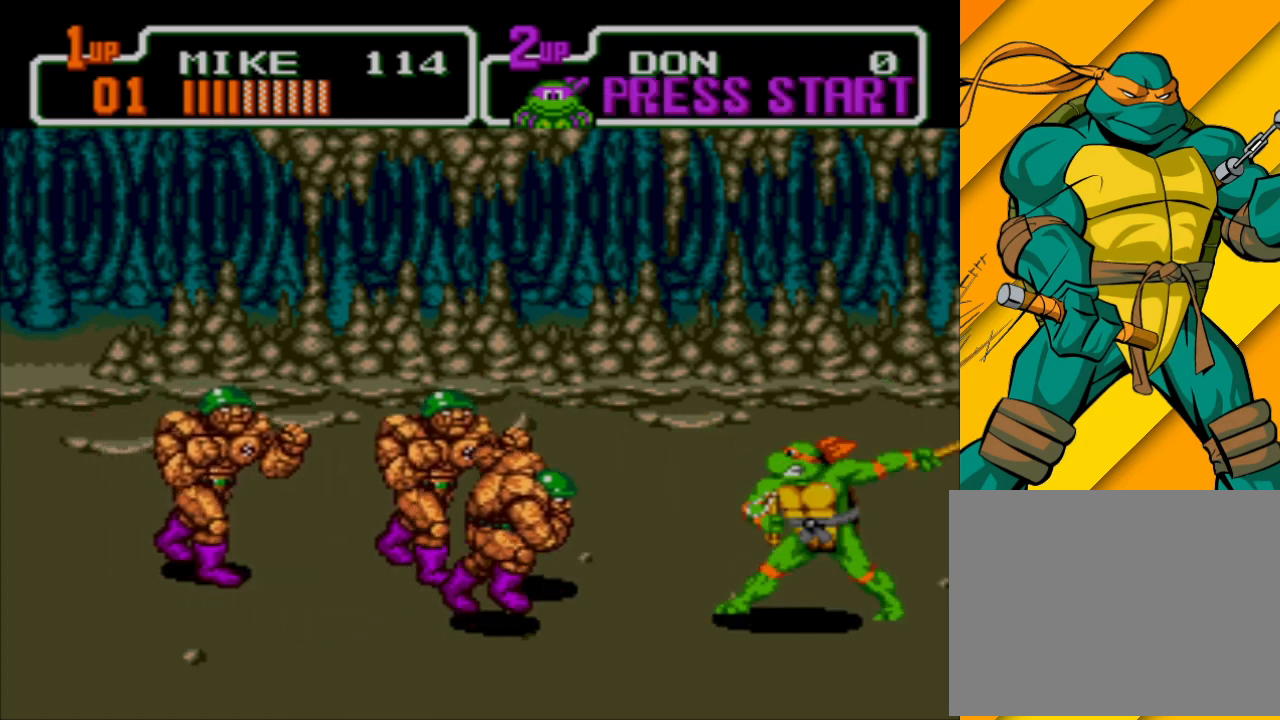
{"buttons": [], "left_stick": "up", "events": [[133, "left_stick", "up"], [267, "A", "down"], [367, "A", "up"]]}
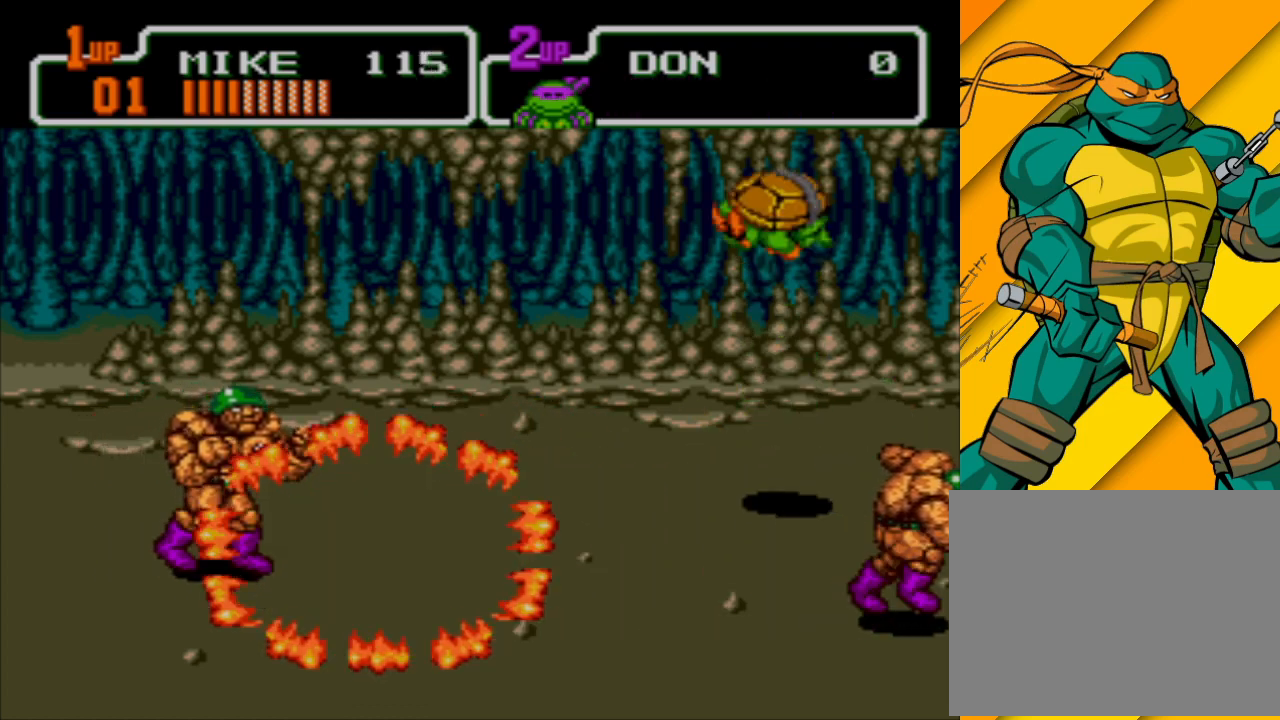
{"buttons": [], "left_stick": "down-left", "events": [[33, "left_stick", "up-left"], [300, "left_stick", "left"], [433, "left_stick", "down-left"]]}
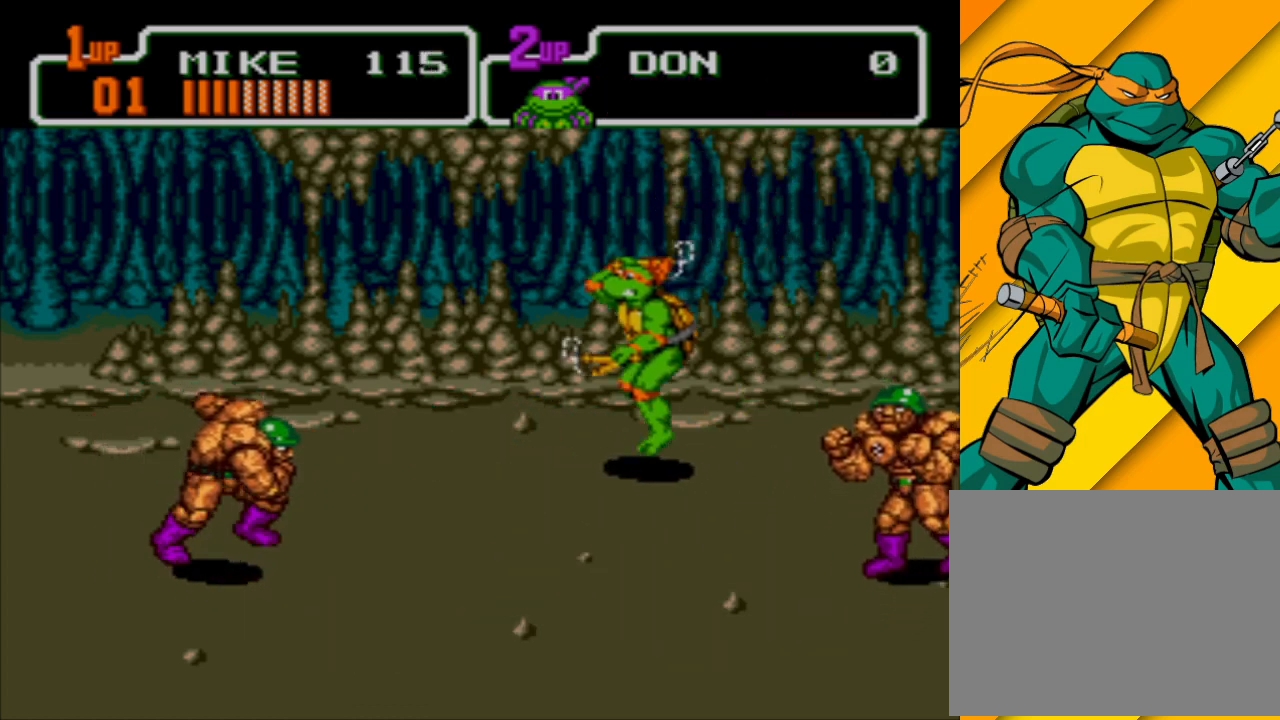
{"buttons": [], "left_stick": "up-left", "events": [[200, "left_stick", "down"], [300, "A", "down"], [333, "left_stick", "left"], [400, "left_stick", "up-left"], [433, "A", "up"]]}
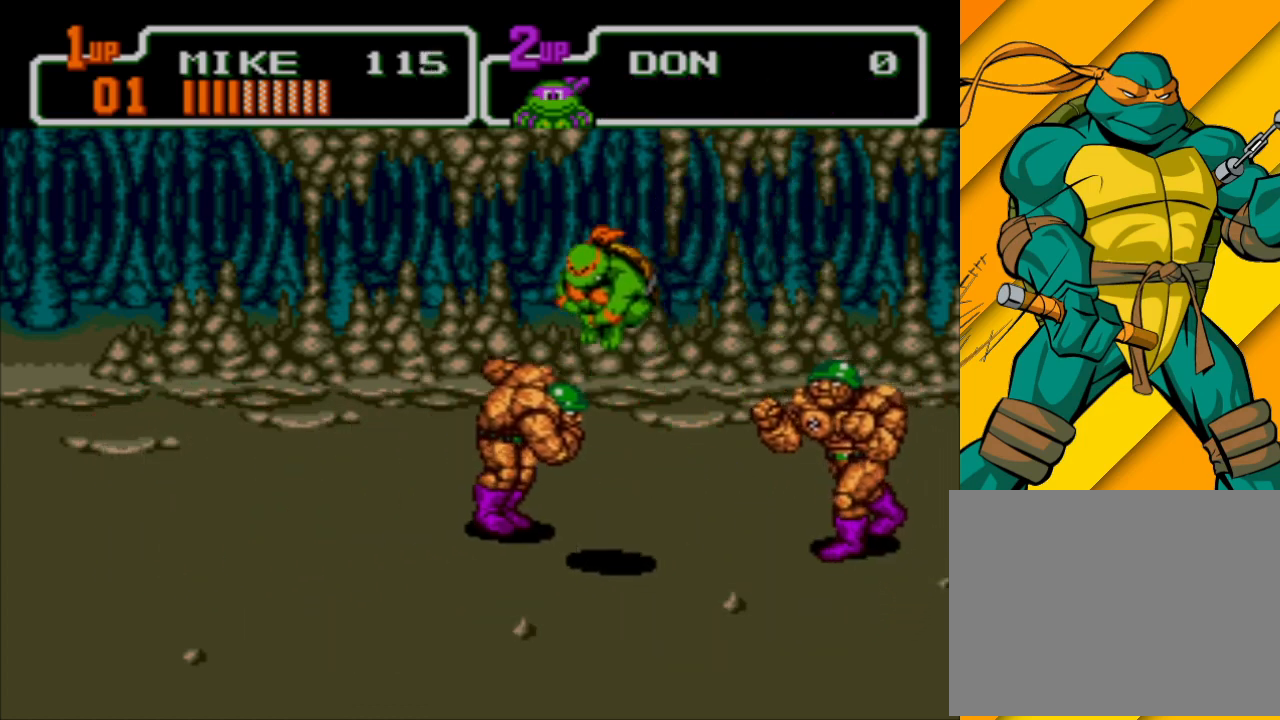
{"buttons": [], "left_stick": "right", "events": [[167, "left_stick", "left"], [433, "left_stick", "up-right"], [500, "left_stick", "right"]]}
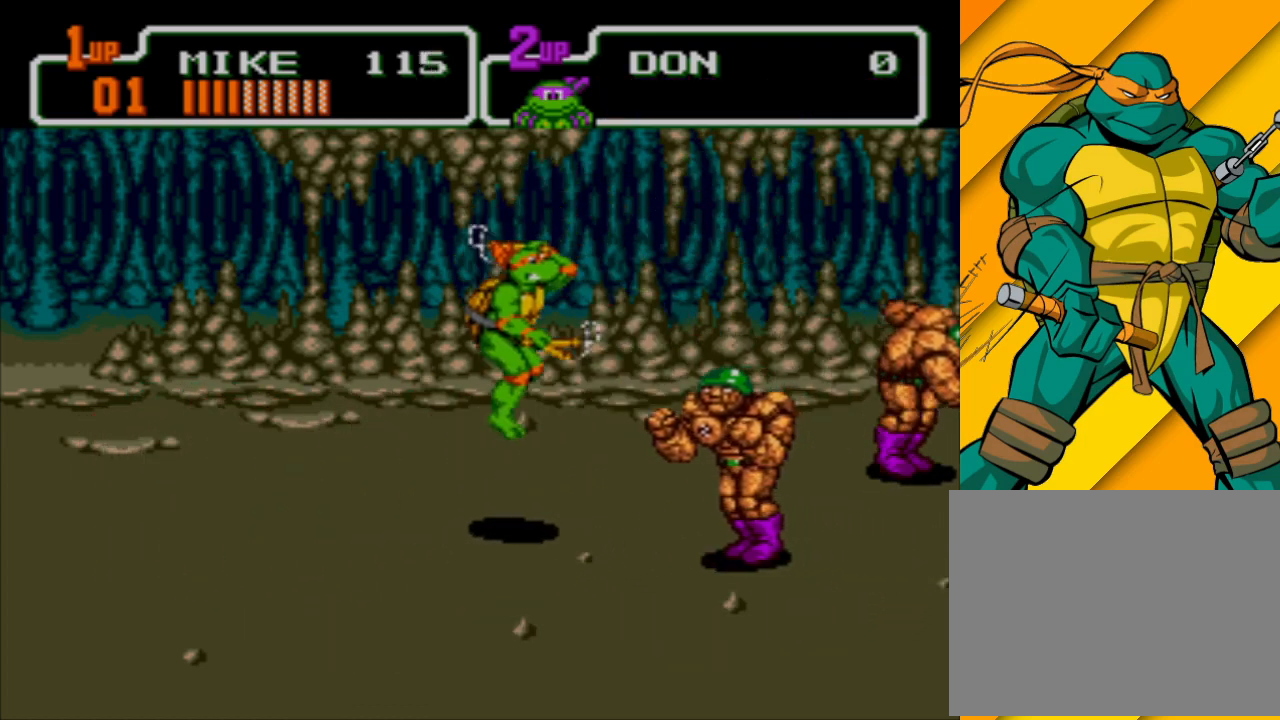
{"buttons": [], "left_stick": "left", "events": [[167, "left_stick", "down"], [233, "left_stick", "down-left"], [367, "left_stick", "left"]]}
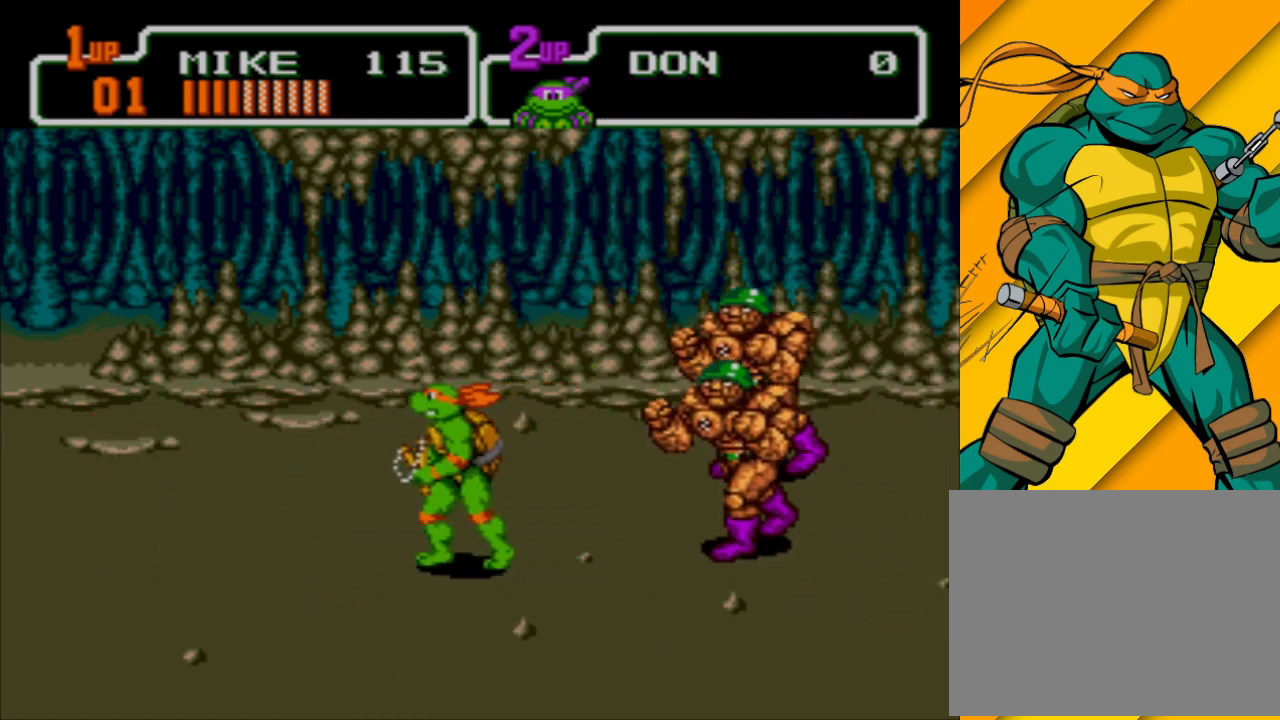
{"buttons": ["A", "X"], "left_stick": "right", "events": [[100, "left_stick", "up-right"], [233, "B", "down"], [300, "left_stick", "right"], [333, "B", "up"], [400, "A", "down"], [467, "X", "down"]]}
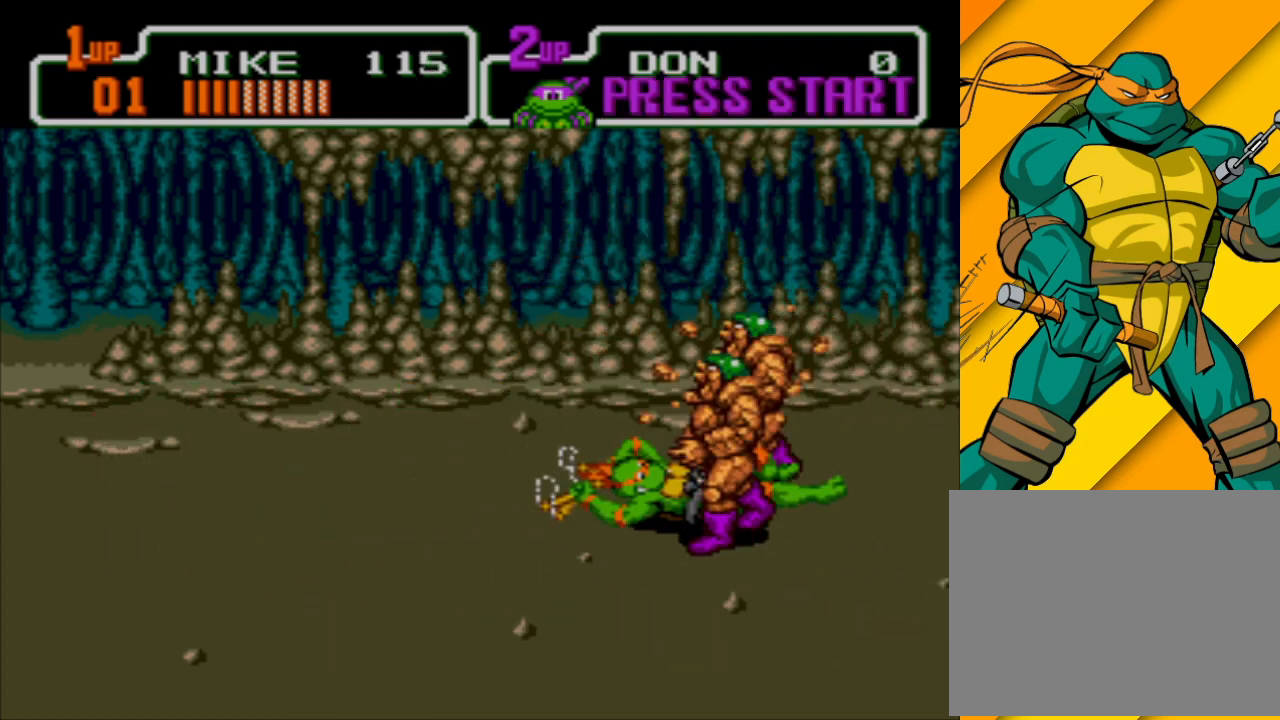
{"buttons": [], "left_stick": "down-left", "events": [[33, "A", "up"], [133, "X", "up"], [200, "left_stick", "down-right"], [333, "left_stick", "down"], [467, "left_stick", "down-left"]]}
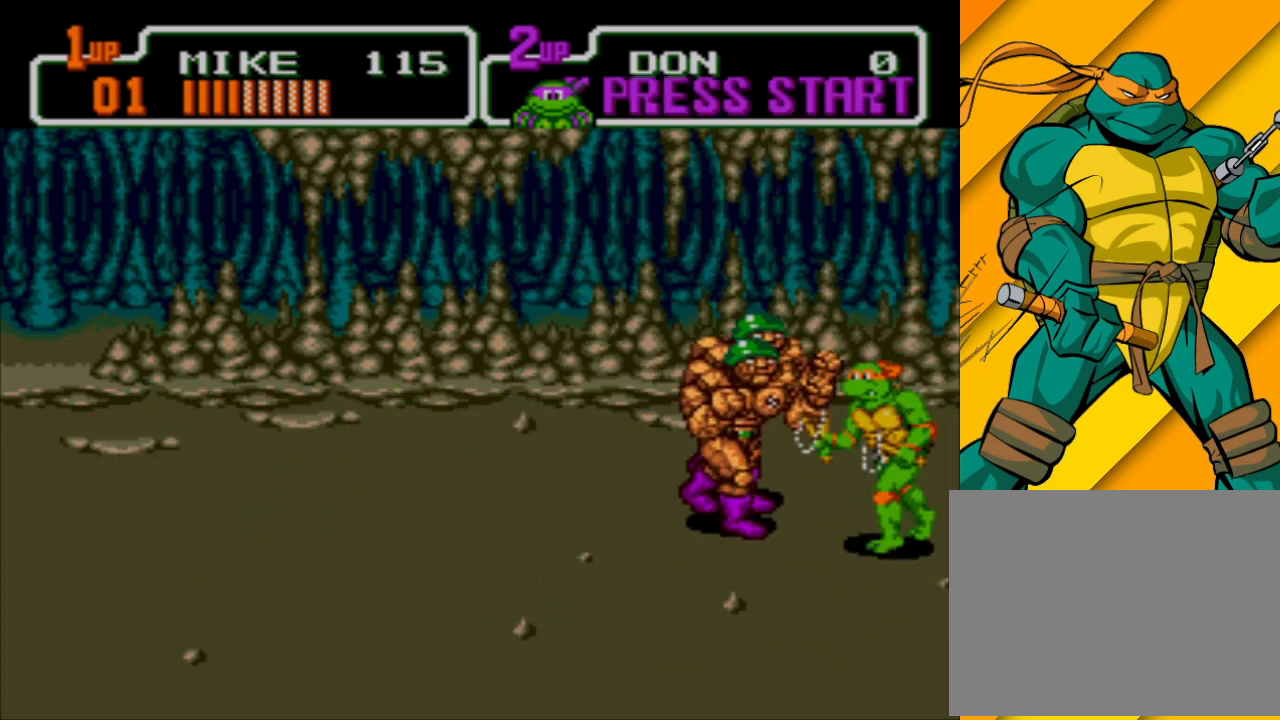
{"buttons": ["X"], "left_stick": "up-left", "events": [[33, "left_stick", "up-left"], [67, "X", "down"], [133, "X", "up"], [200, "X", "down"], [267, "X", "up"], [333, "X", "down"], [433, "X", "up"], [500, "X", "down"]]}
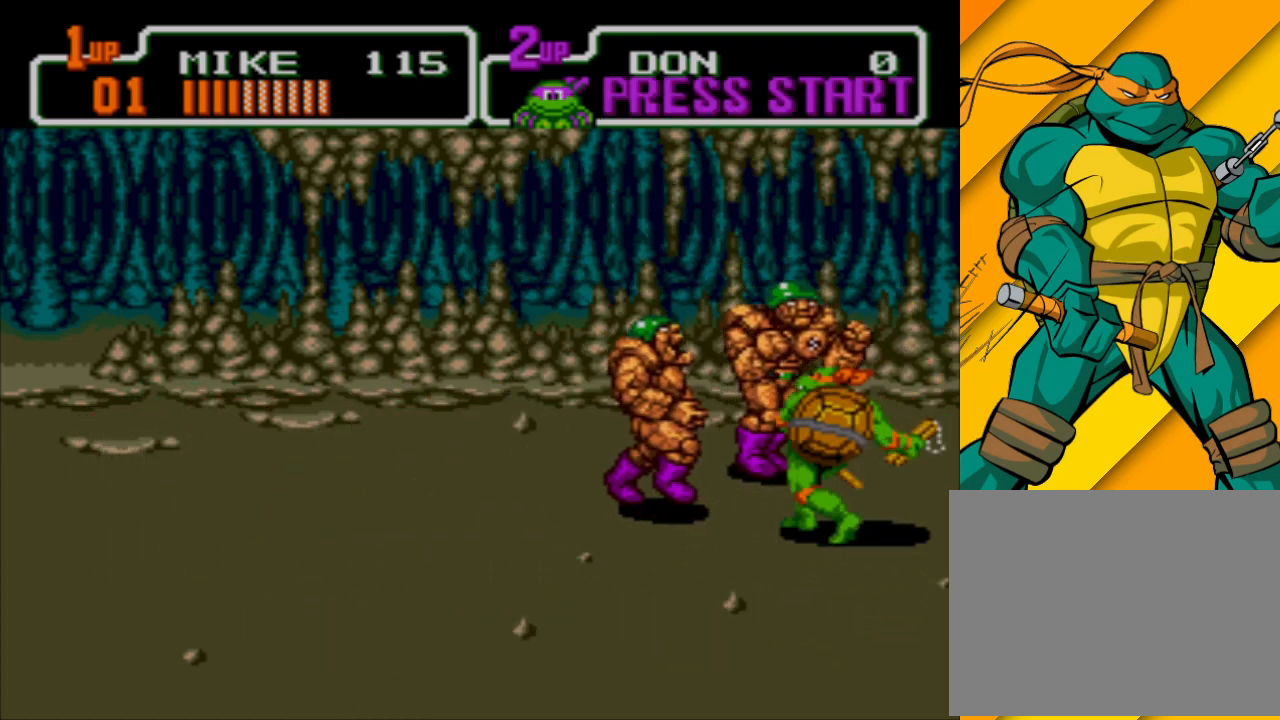
{"buttons": ["X"], "left_stick": "up-left", "events": [[67, "X", "up"], [133, "X", "down"], [200, "X", "up"], [300, "X", "down"], [367, "X", "up"], [467, "X", "down"]]}
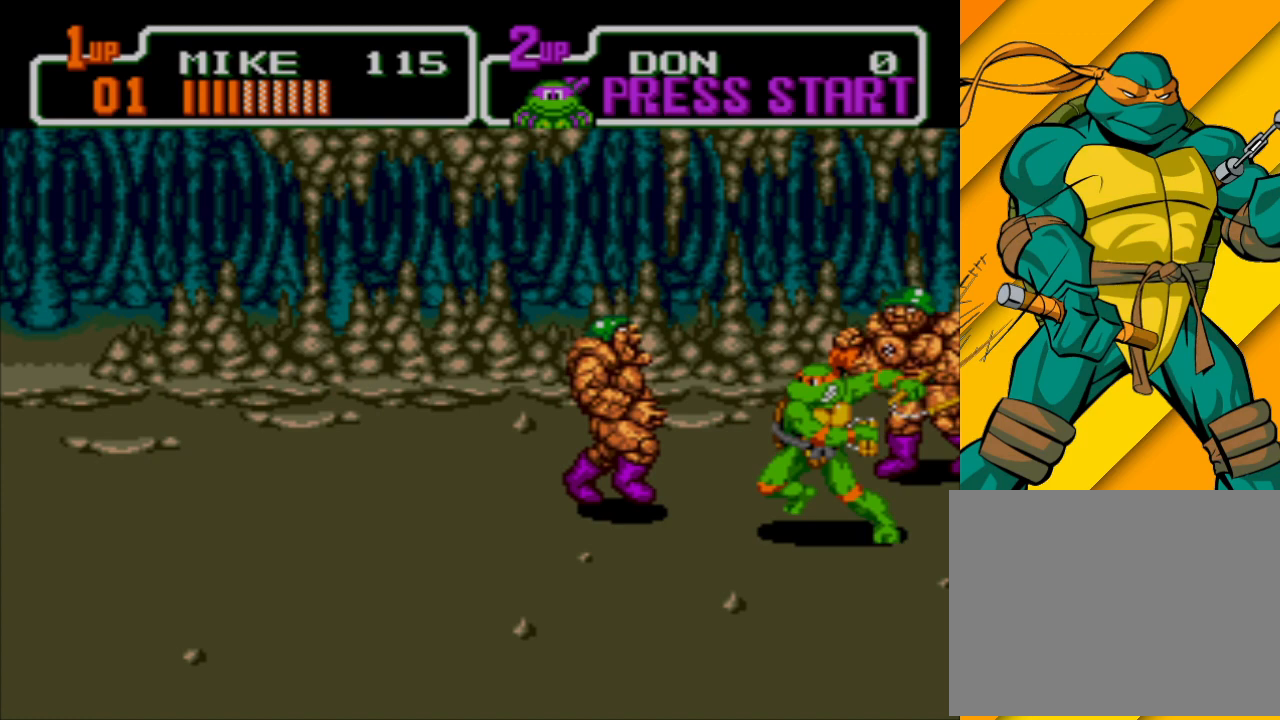
{"buttons": ["X"], "left_stick": "left", "events": [[33, "X", "up"], [100, "X", "down"], [167, "X", "up"], [267, "X", "down"], [300, "X", "up"], [367, "left_stick", "left"], [500, "X", "down"]]}
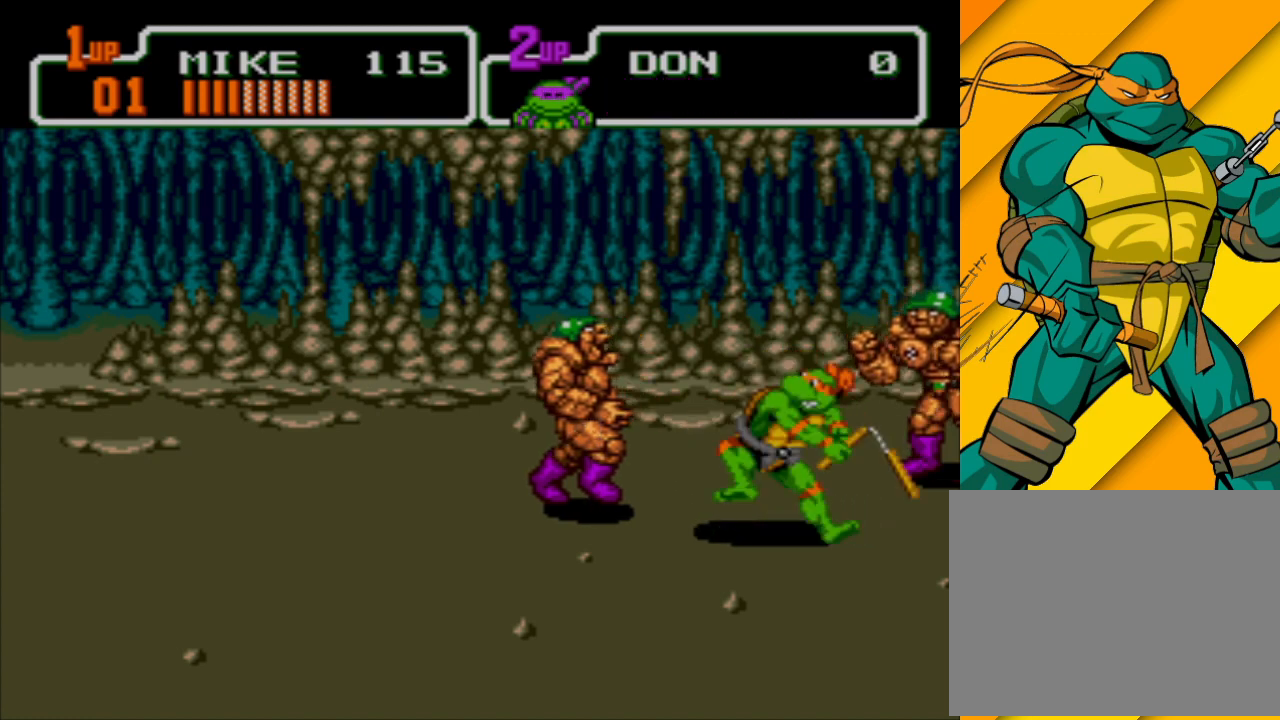
{"buttons": [], "left_stick": "left", "events": [[67, "X", "up"]]}
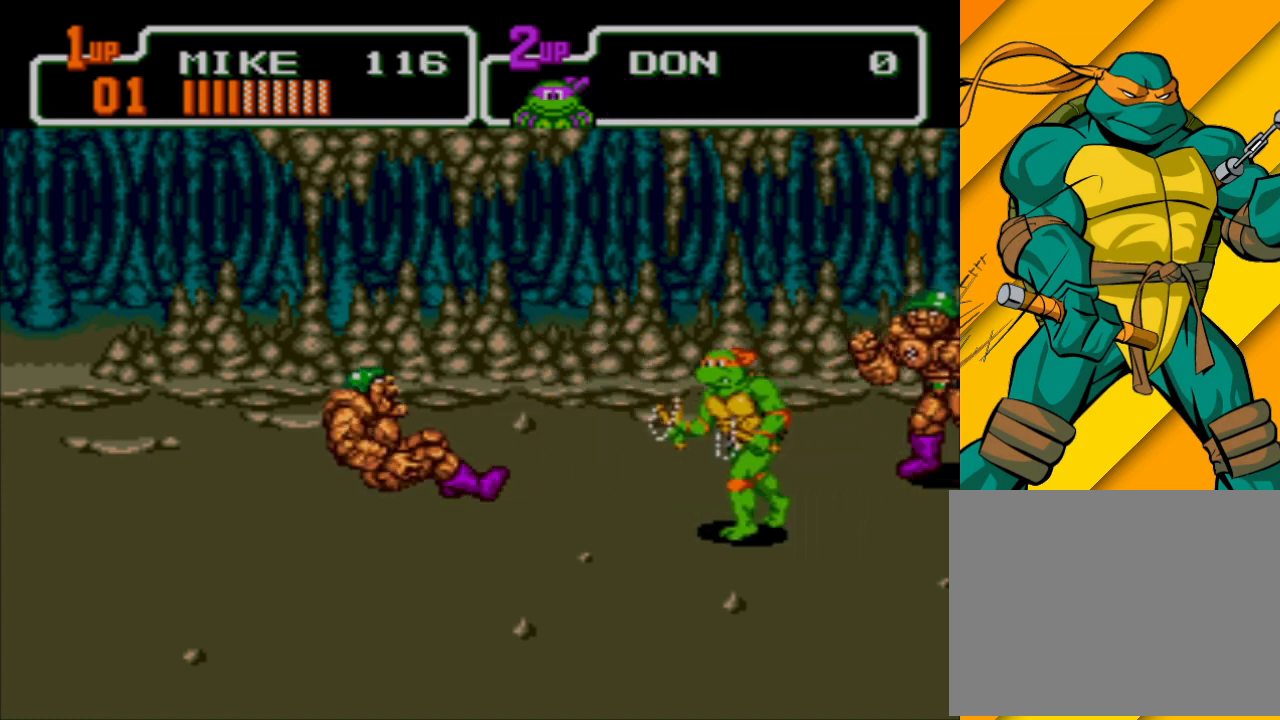
{"buttons": [], "left_stick": "down-left", "events": [[67, "left_stick", "down-left"]]}
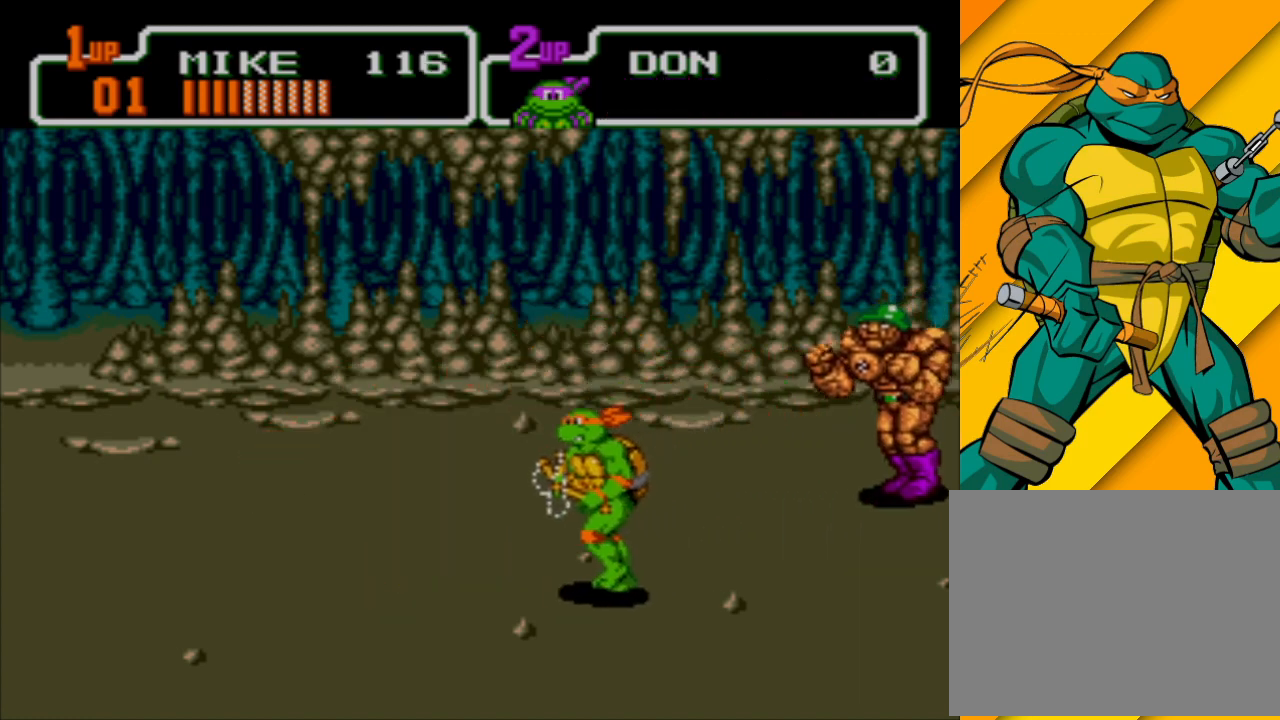
{"buttons": ["X"], "left_stick": "right", "events": [[33, "left_stick", "left"], [267, "left_stick", "up"], [400, "left_stick", "right"], [500, "X", "down"]]}